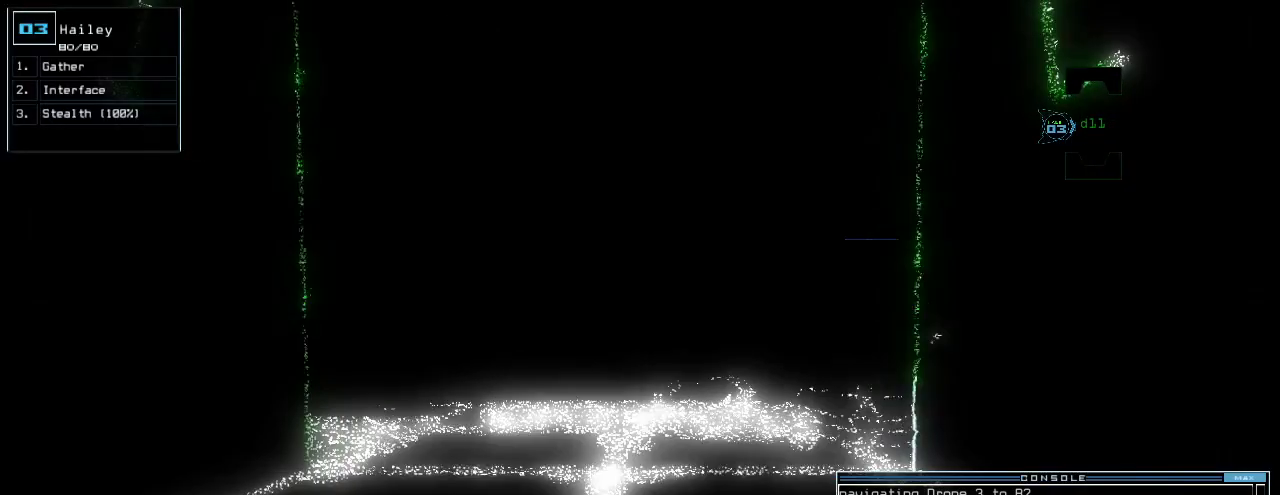
Gameplay with keyboard; each line is a JSON object with the keys held at the frame after it. "events" lists presses ("down") and releases ("up") of ".", "0", "1", "2", "3", "4", "5", "6", "7", "8", "9", "a", "b", "backspace", "c", "caps_lock", "comma", "ctrl_l", "ctrl_r", "d", "down", "e", "equals", "escape", "f", "g", "h", "i", "j", "k", "l", "left", "m", "minus", "n", "o", "p", "q", "quote", "r", "return", "right", "s", "semicolon", "shift_l", "shift_r", "space", "t", "tab", "tilde", "u", "up", "v", "w", "x", "y" and "z" between this image and that frame as [ms after this image, input, new state], when the widget could be followed in between. No other keys are recorded. Mouse input is not recorded.
{"keys": [], "events": [[340, "up", "up"]]}
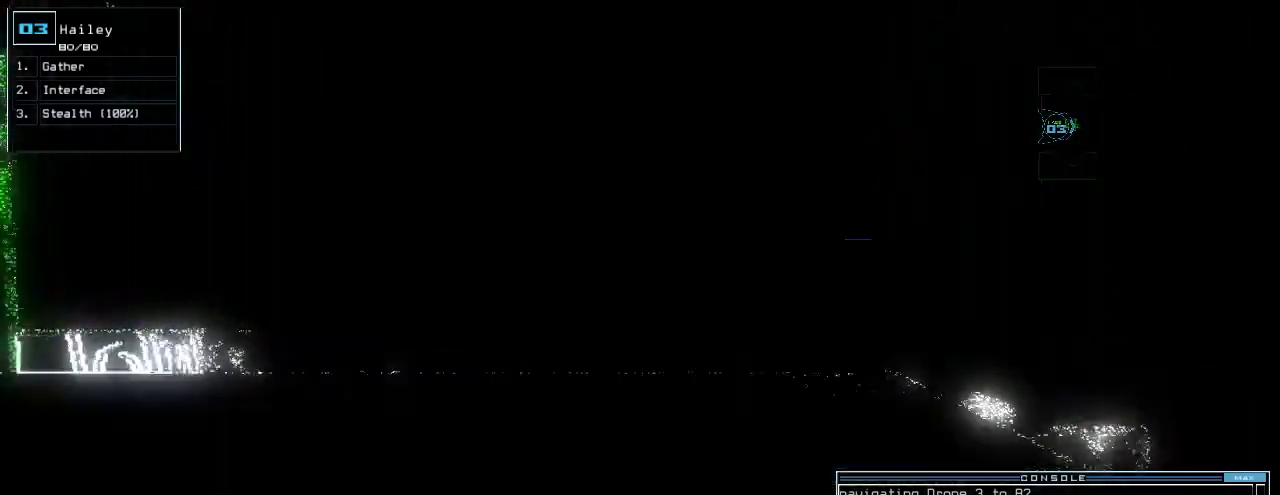
{"keys": ["c"], "events": [[500, "c", "down"]]}
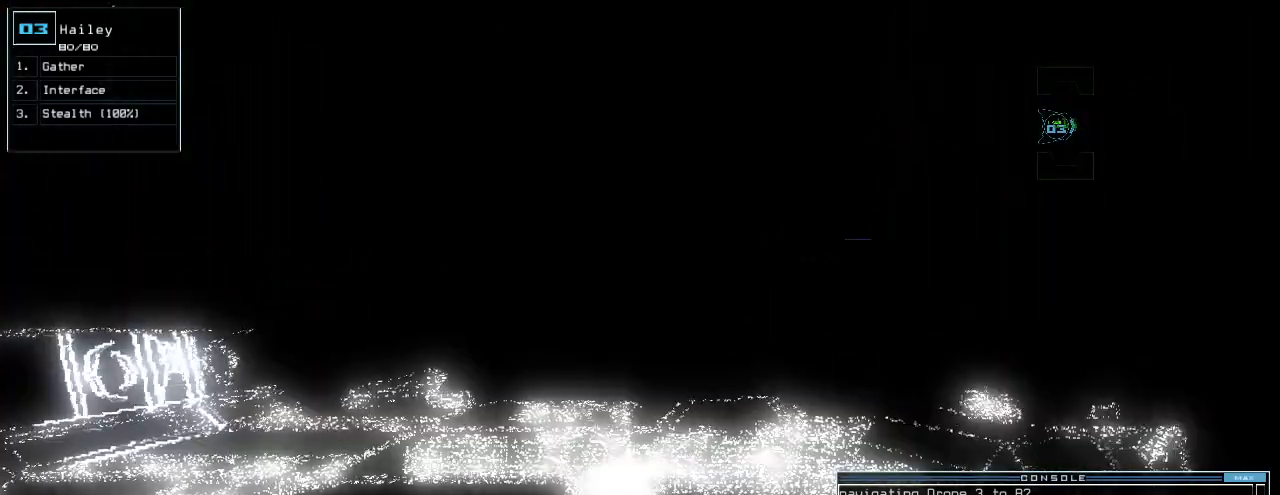
{"keys": [], "events": [[80, "c", "up"], [120, "c", "down"], [200, "c", "up"]]}
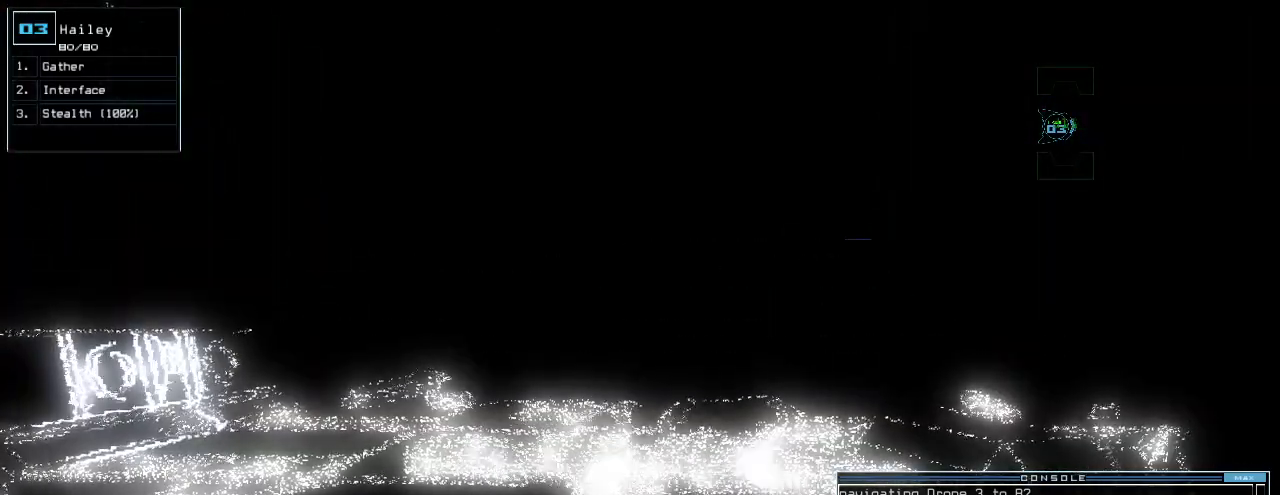
{"keys": [], "events": []}
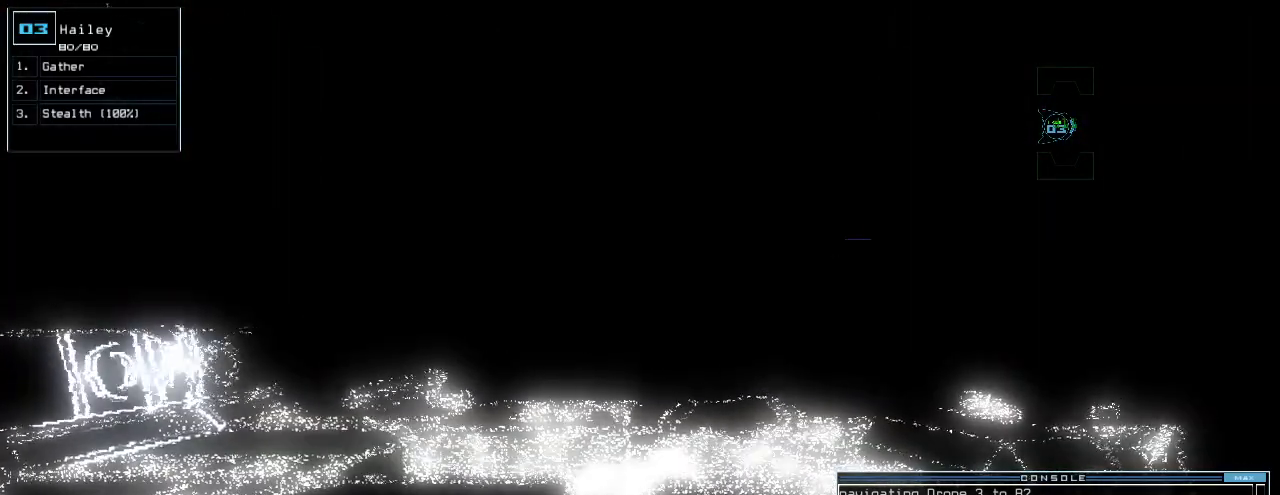
{"keys": [], "events": []}
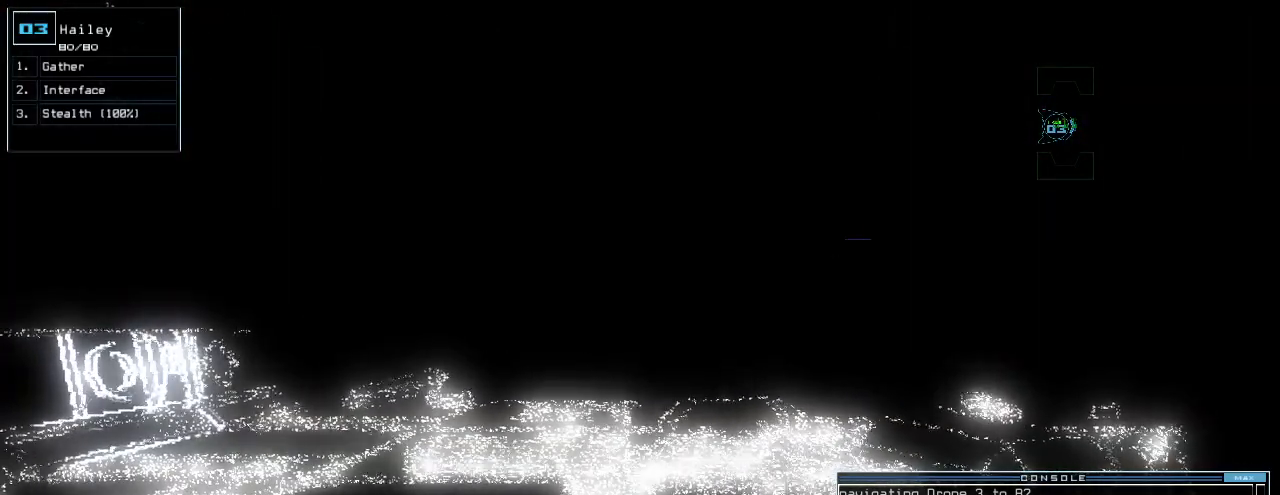
{"keys": [], "events": []}
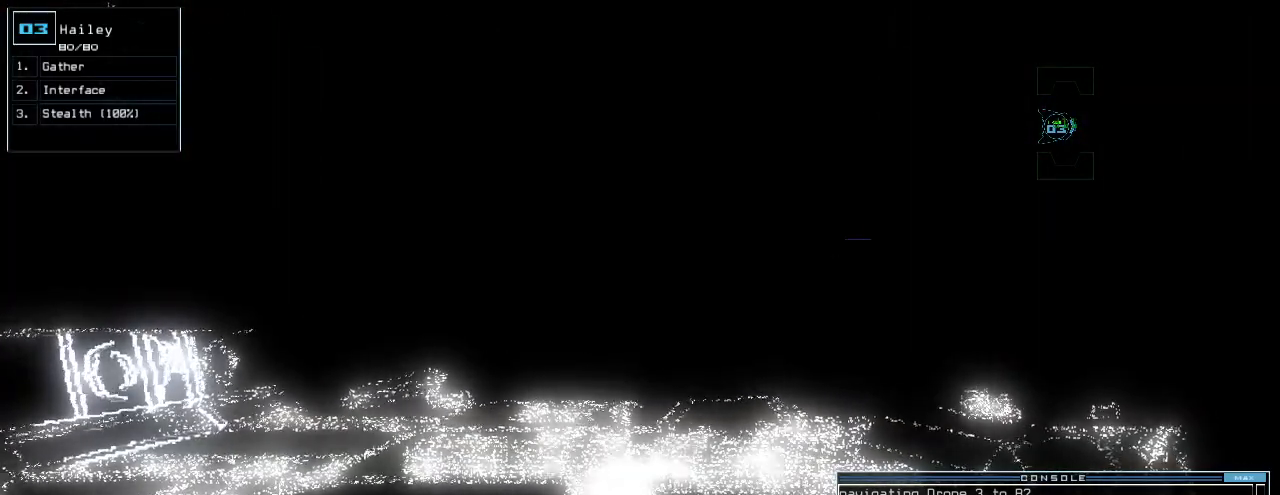
{"keys": [], "events": []}
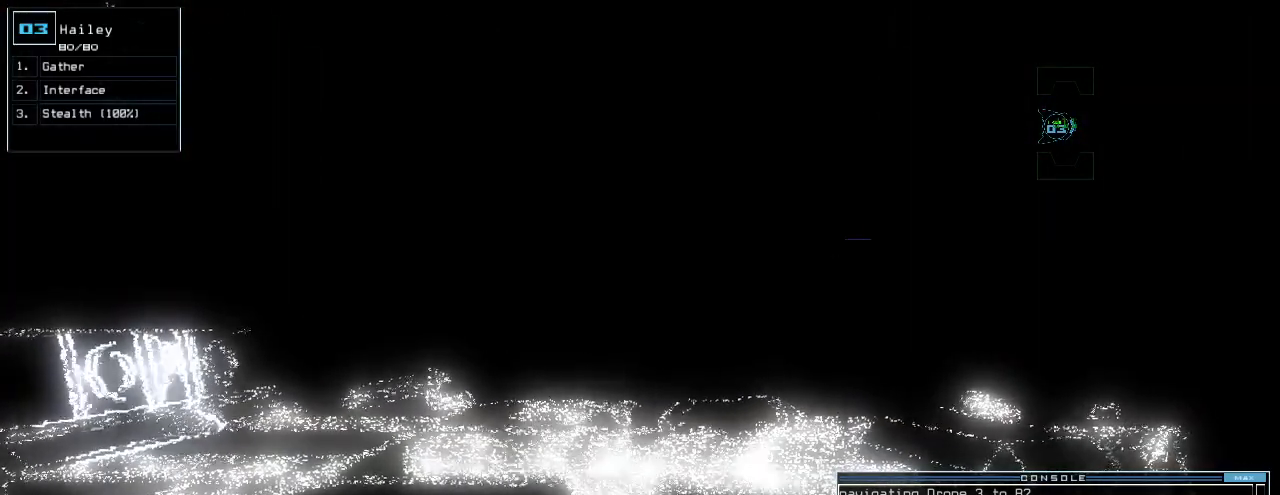
{"keys": [], "events": []}
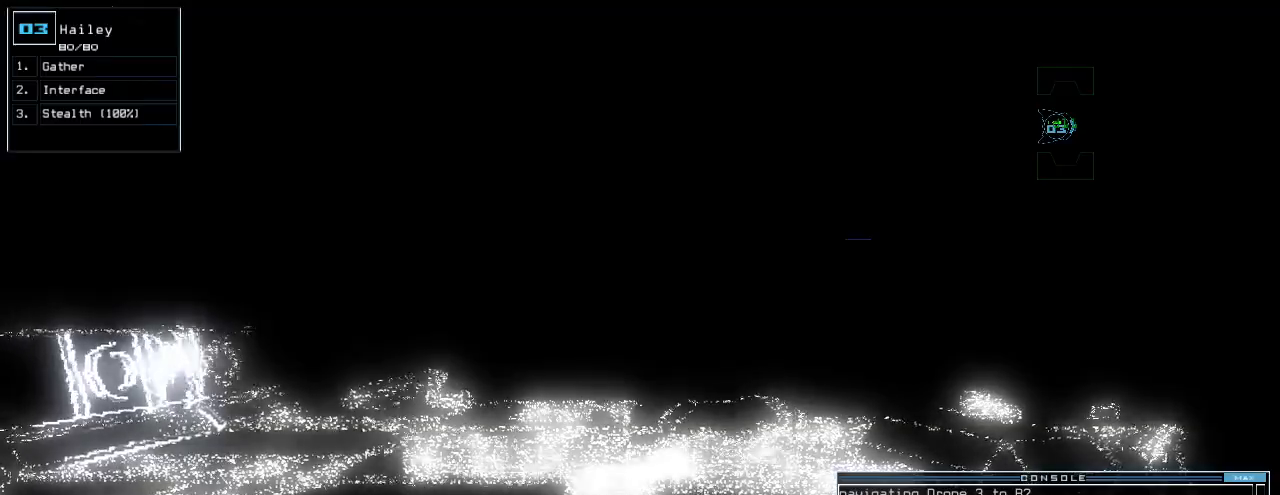
{"keys": [], "events": []}
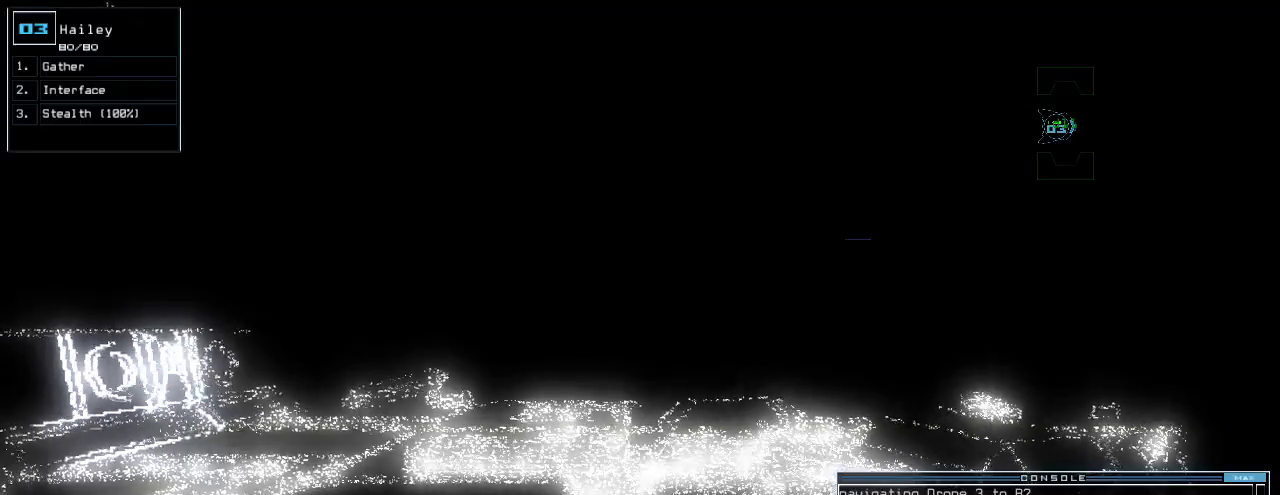
{"keys": ["up"], "events": [[460, "up", "down"]]}
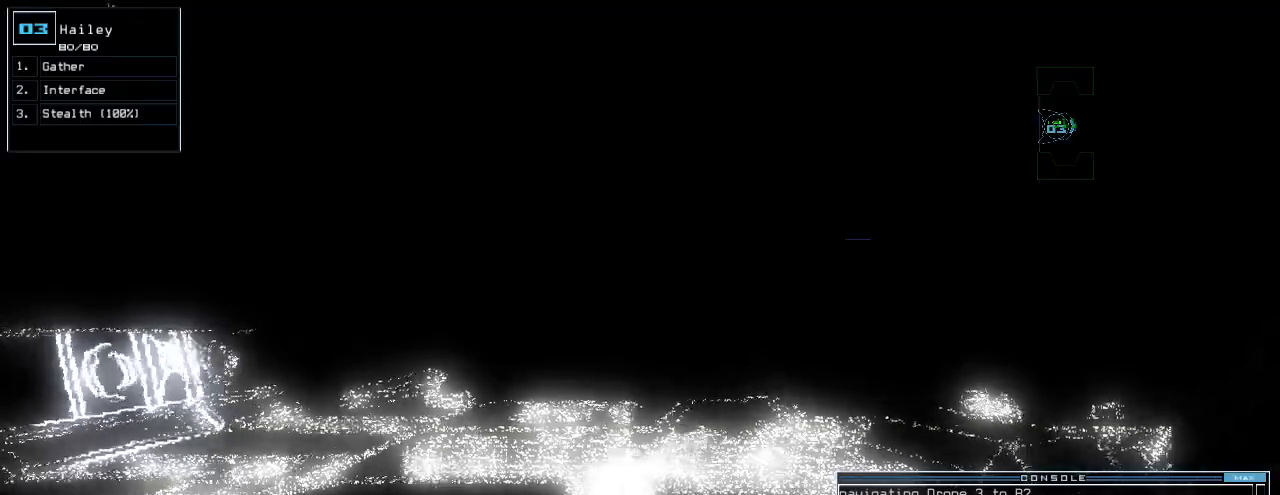
{"keys": [], "events": [[40, "up", "up"], [120, "up", "down"], [200, "up", "up"]]}
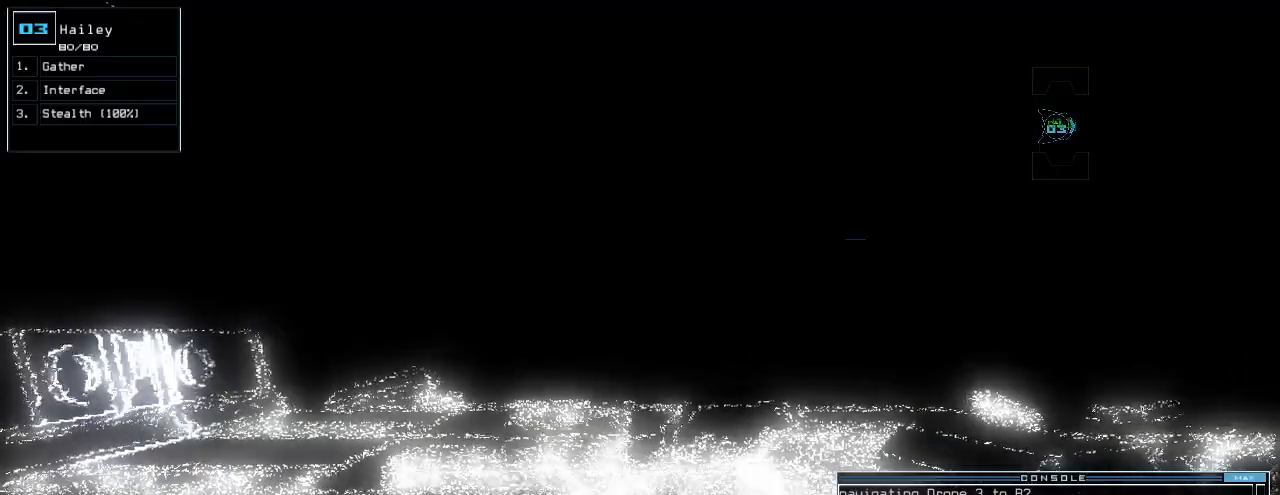
{"keys": ["up"], "events": [[200, "s", "down"], [260, "t", "down"], [300, "return", "down"], [300, "s", "up"], [340, "return", "up"], [380, "t", "up"], [460, "up", "down"]]}
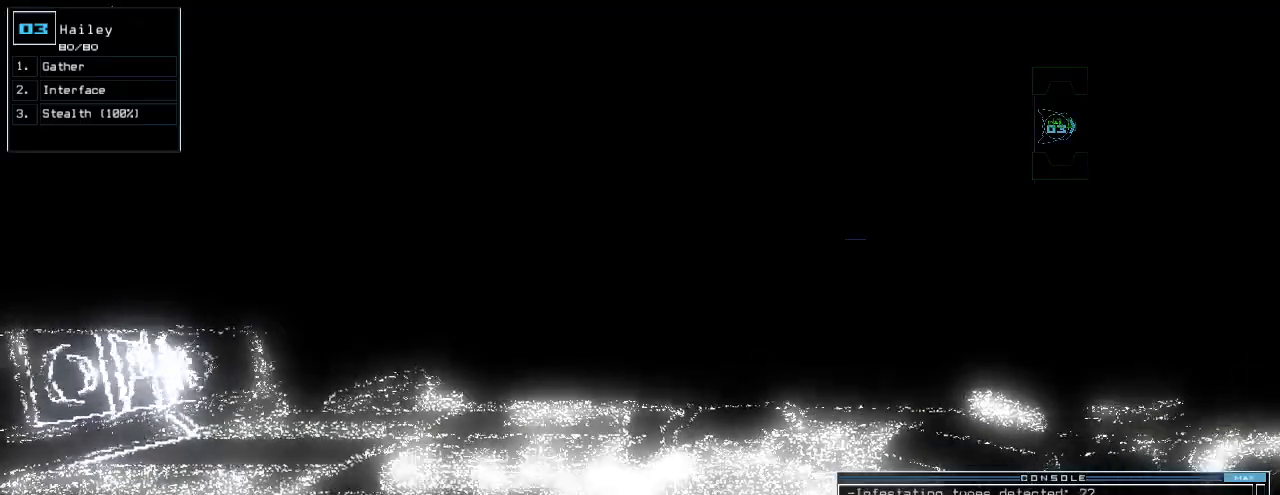
{"keys": ["down"], "events": [[300, "up", "up"], [380, "down", "down"]]}
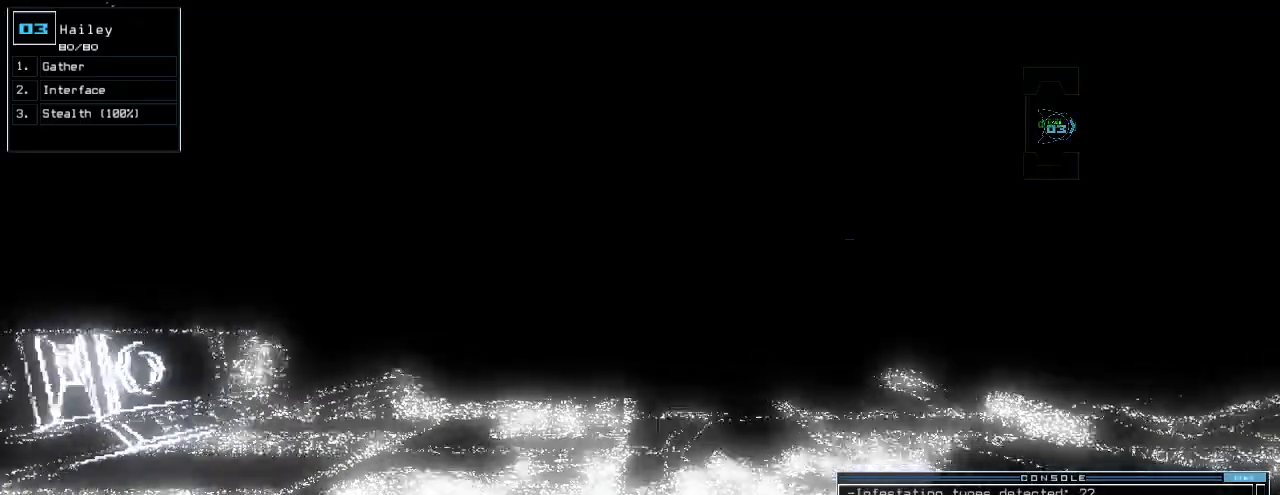
{"keys": [], "events": [[200, "down", "up"], [300, "s", "down"], [360, "t", "down"], [420, "s", "up"], [440, "return", "down"], [460, "t", "up"], [480, "return", "up"]]}
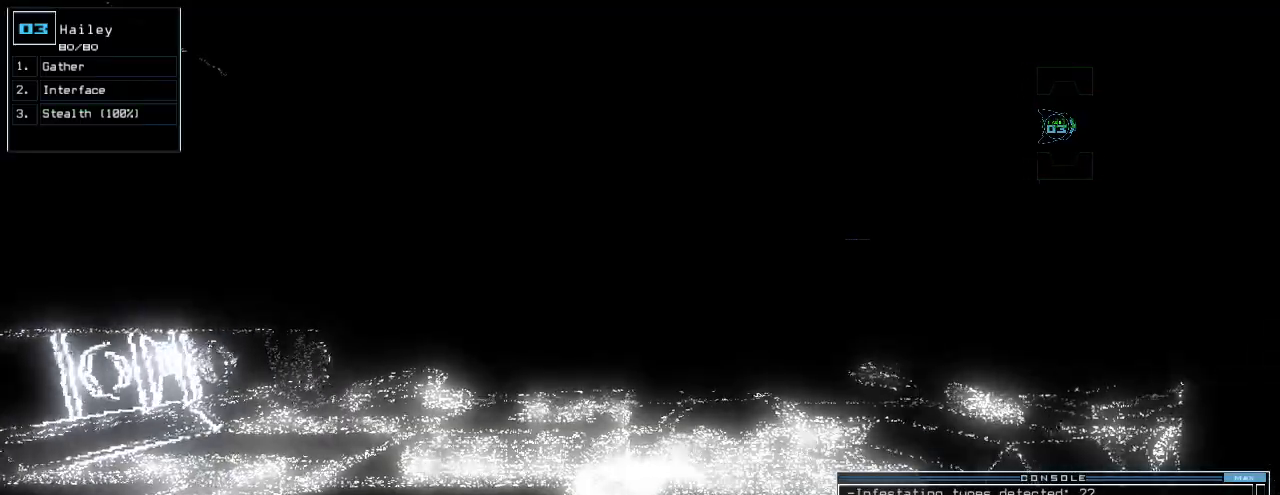
{"keys": ["up"], "events": [[80, "up", "down"]]}
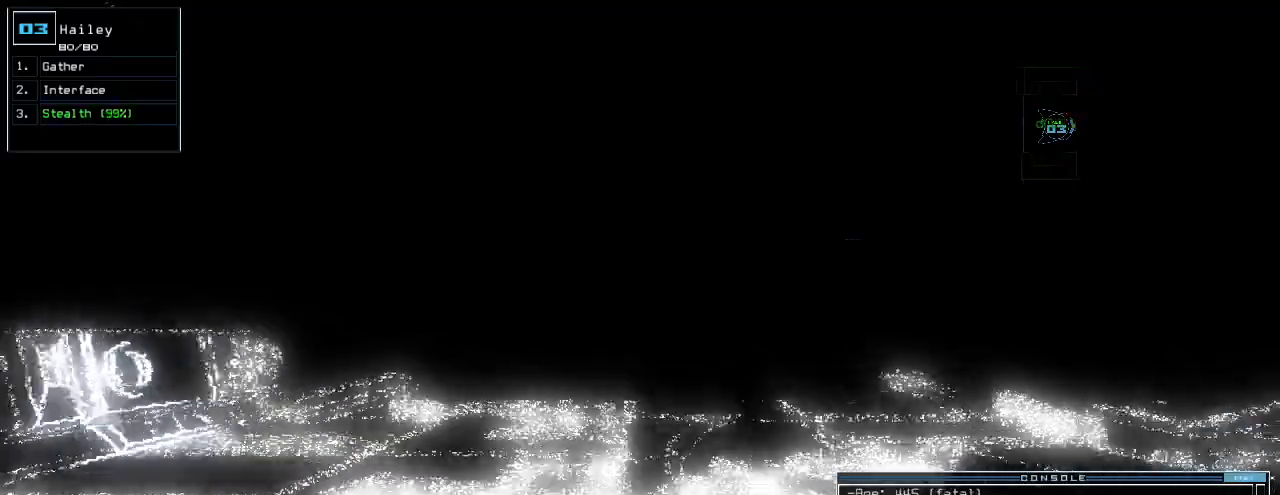
{"keys": ["up"]}
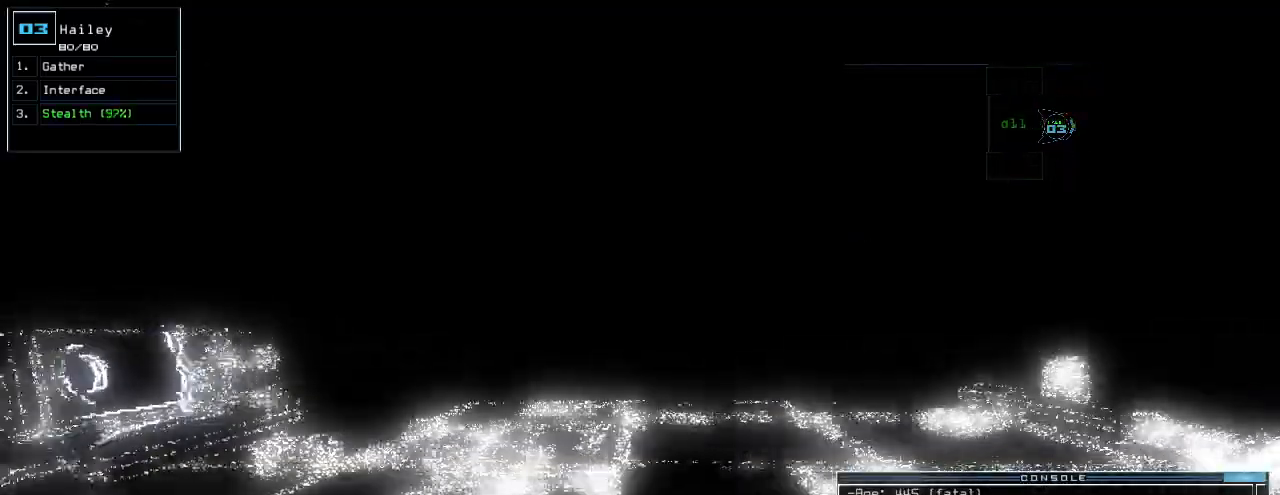
{"keys": ["up"], "events": [[40, "c", "down"], [120, "c", "up"], [180, "return", "down"], [280, "return", "up"]]}
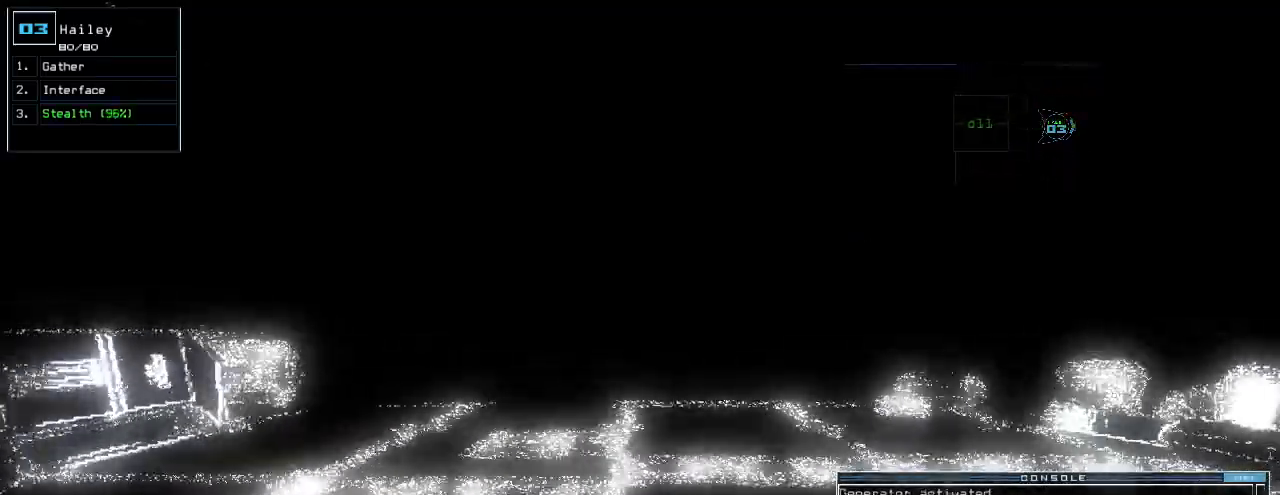
{"keys": ["up"], "events": [[140, "right", "down"], [200, "right", "up"]]}
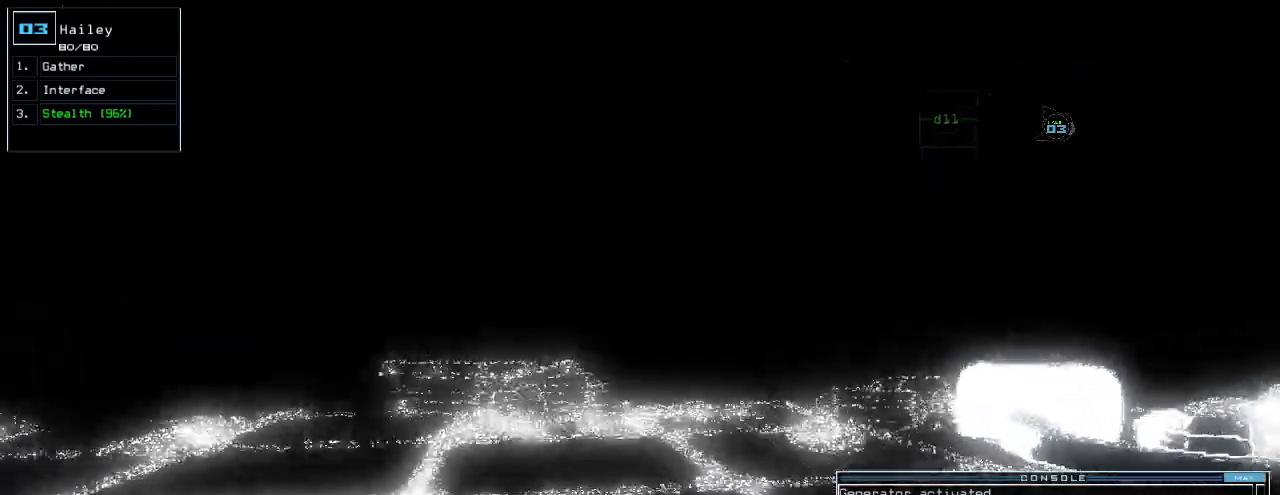
{"keys": ["up"], "events": [[20, "left", "down"], [120, "left", "up"]]}
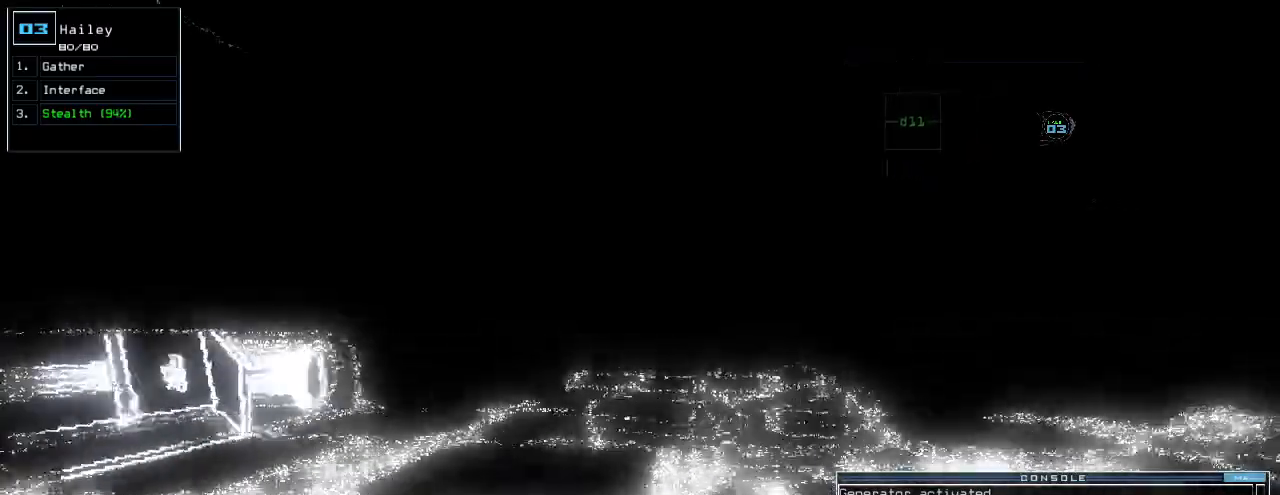
{"keys": ["up"], "events": []}
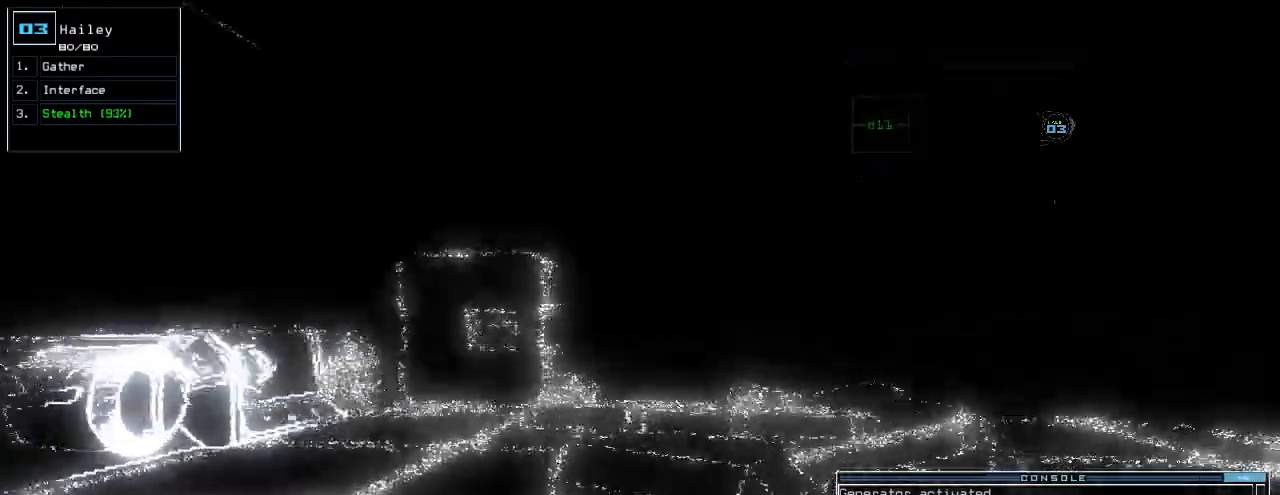
{"keys": ["up"], "events": []}
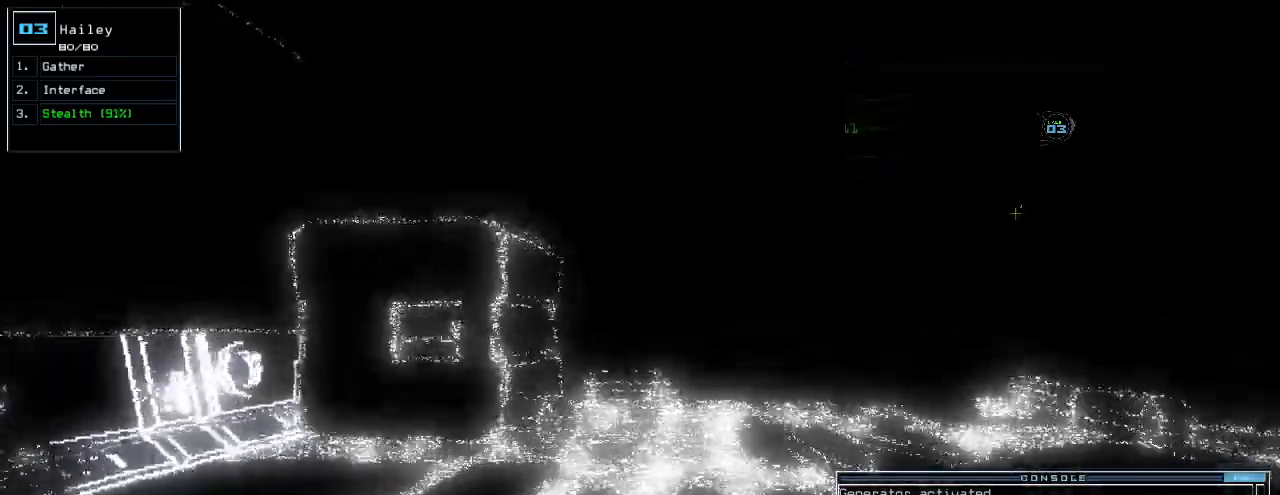
{"keys": ["up"], "events": [[340, "right", "down"], [400, "right", "up"]]}
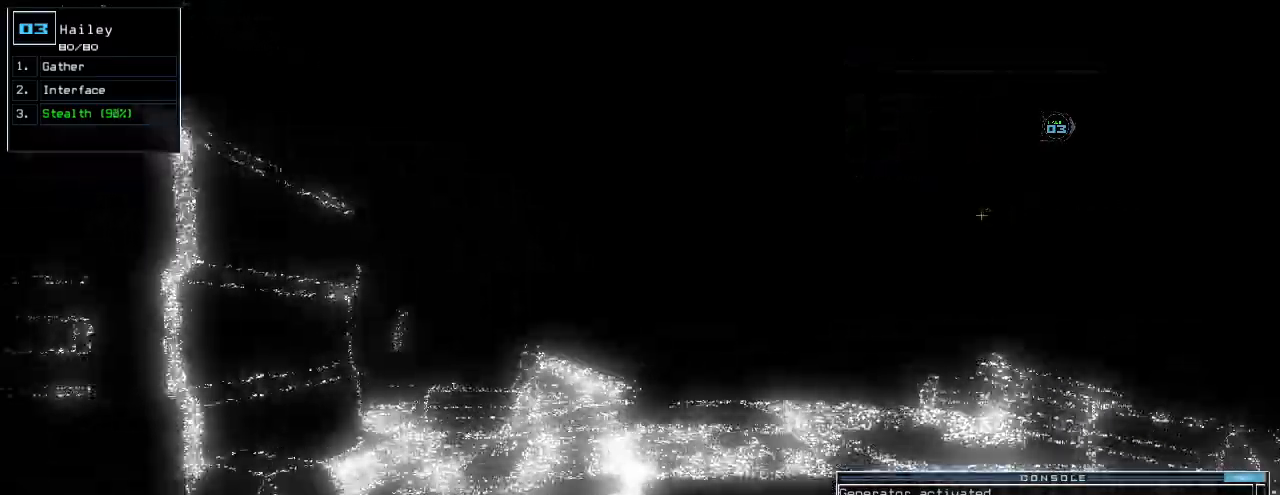
{"keys": ["up"]}
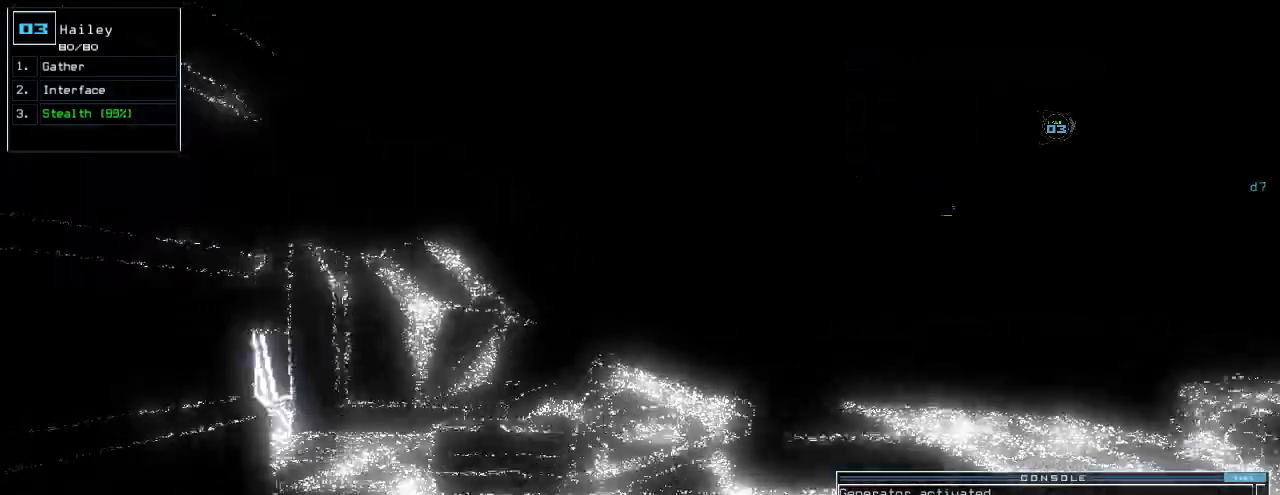
{"keys": ["up"], "events": []}